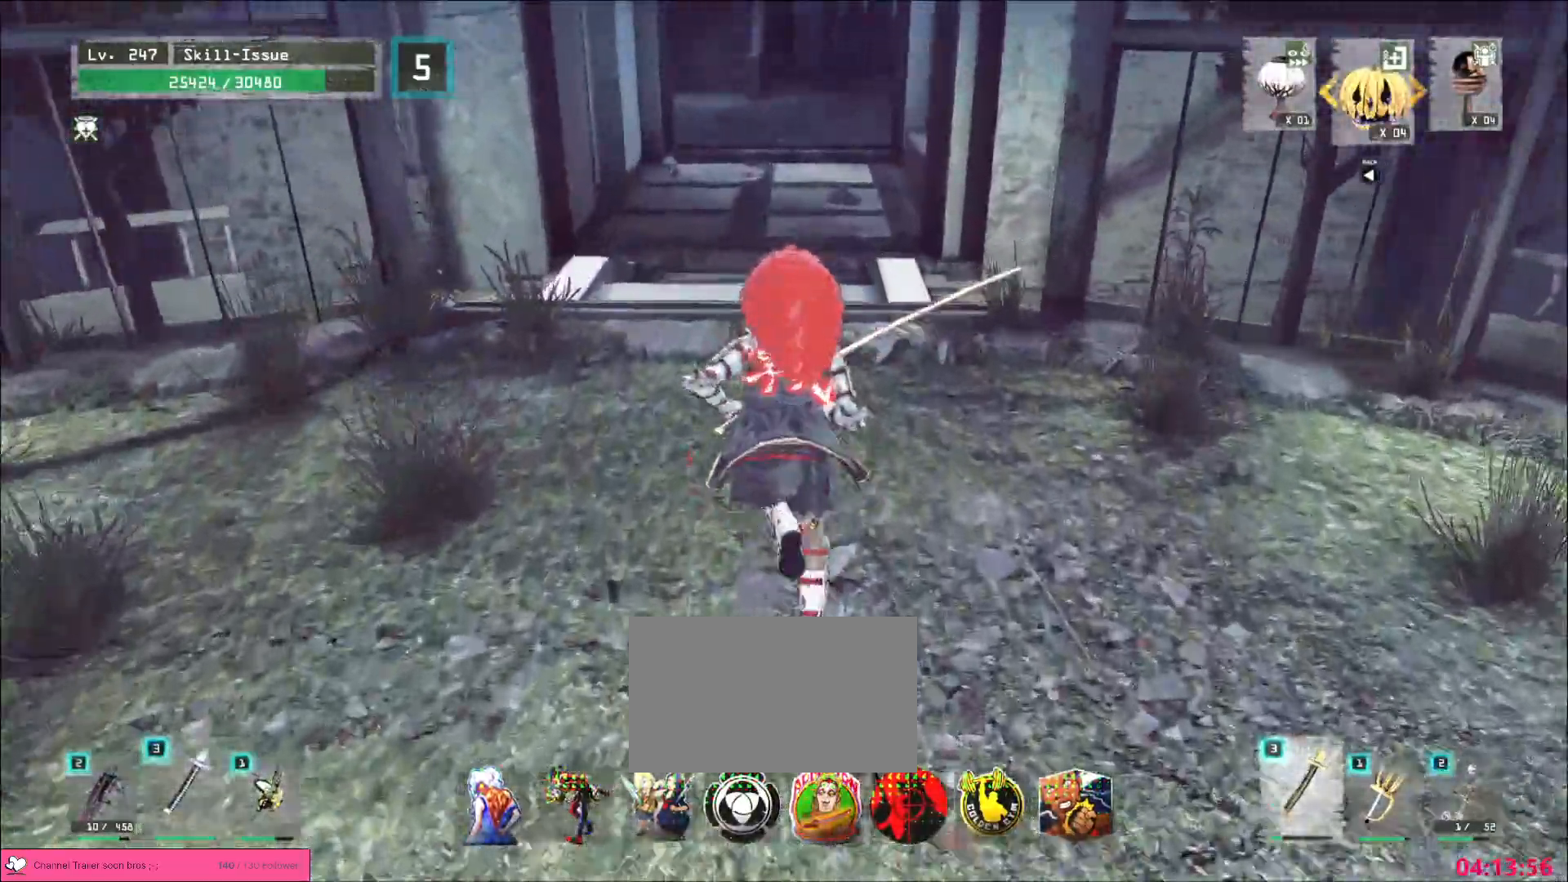
Gameplay with keyboard and mouse; each line is a JSON object with the keys and mouse buttons held at the frame after it. "events" lists presses ("down") and releases ("up") of "1", "2", "3", "4", "5", "a", "alt", "b", "c", "ctrl", "d", "e", "f", "g", "q", "r", "s", "shift", "space", "t", "tab", "v", "w", "x", "z", "mouse_left", "mouse_wheel", "mouse_right", "mouse_mb4" and "mouse_mb5" between this image and that frame as [ms after this image, input, new state], when the widget could be followed in between. "mouse_left", "mouse_wheel", "mouse_right", "mouse_mb4", "mouse_mb5" = the "left", "wheel", "right", "mb4", "mb5" buttons of the "mouse" list. No other keys are recorded. "wheel" means that the mouse wheel is clicked or scrolled. Not read: mouse_move.
{"keys": ["w"], "mouse": [], "events": []}
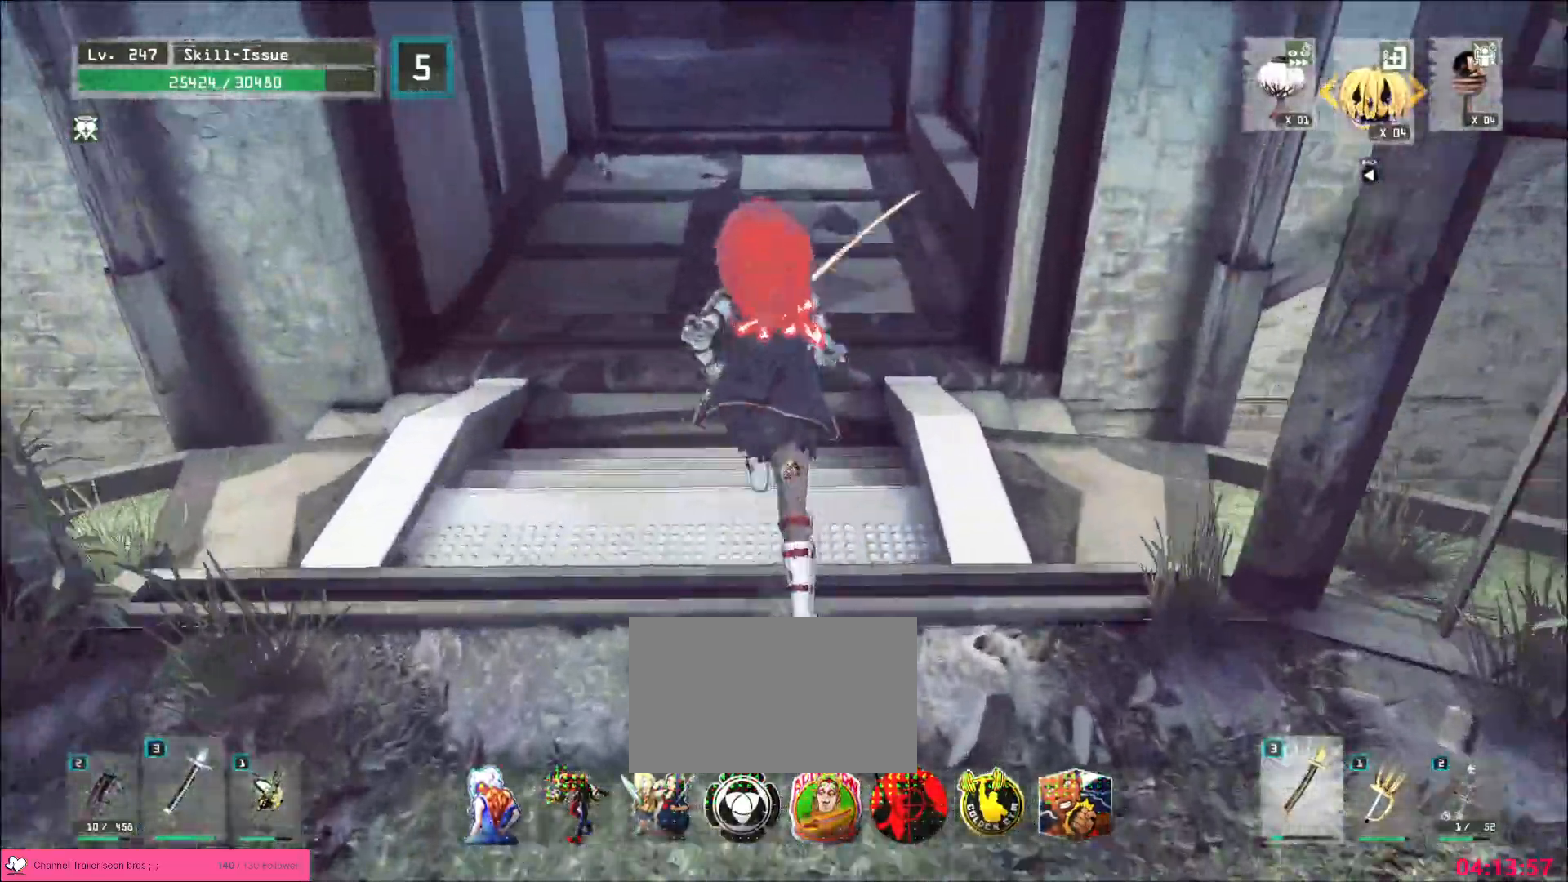
{"keys": ["w"], "mouse": []}
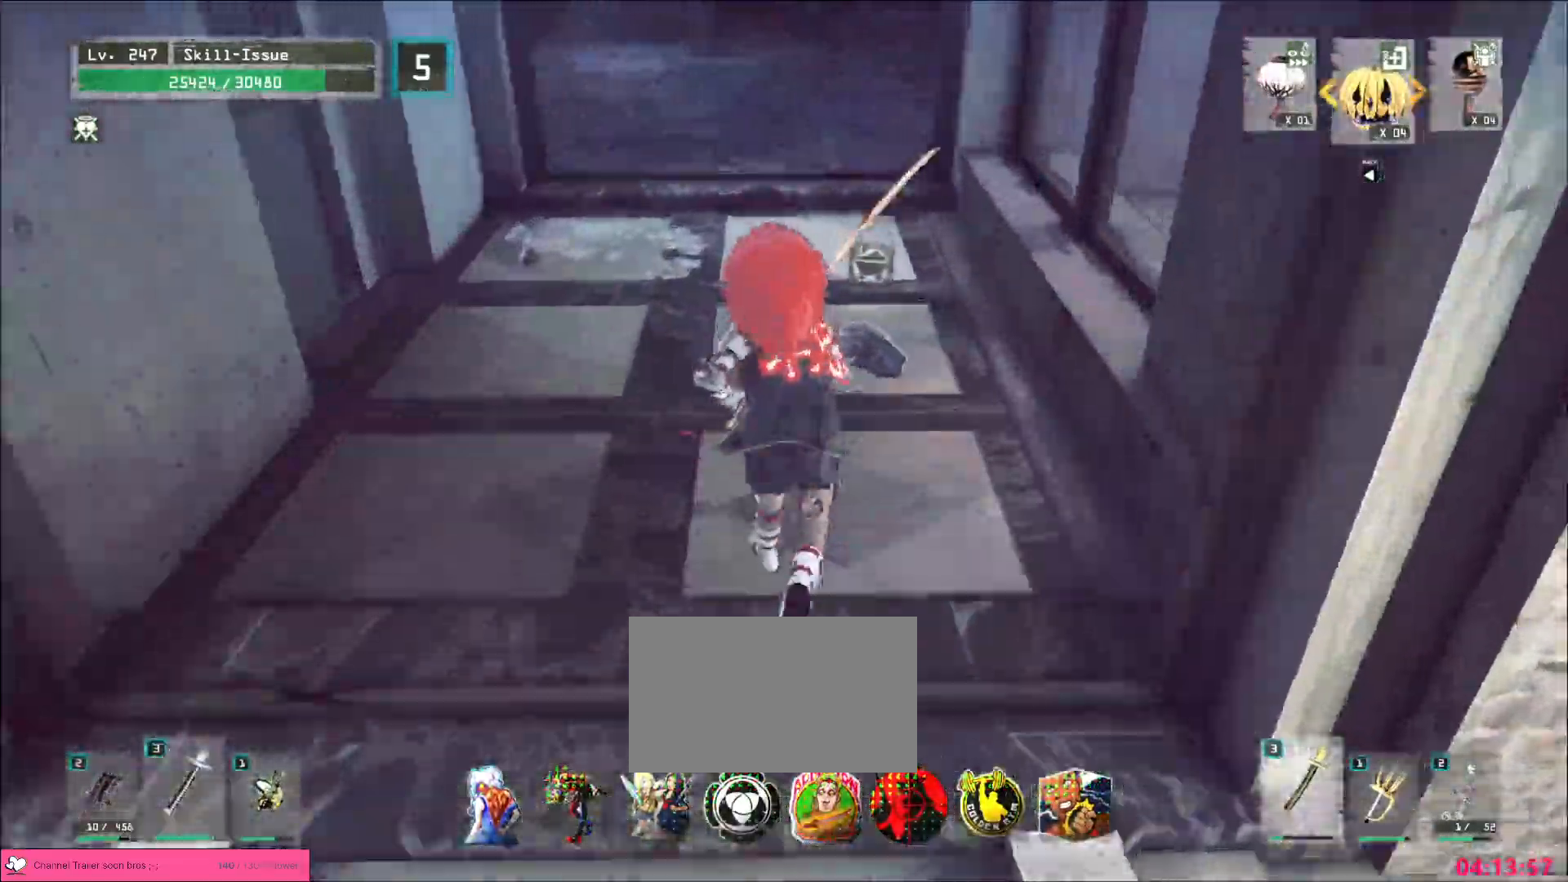
{"keys": ["a", "w"], "mouse": [], "events": [[167, "w", "up"], [483, "a", "down"], [500, "w", "down"]]}
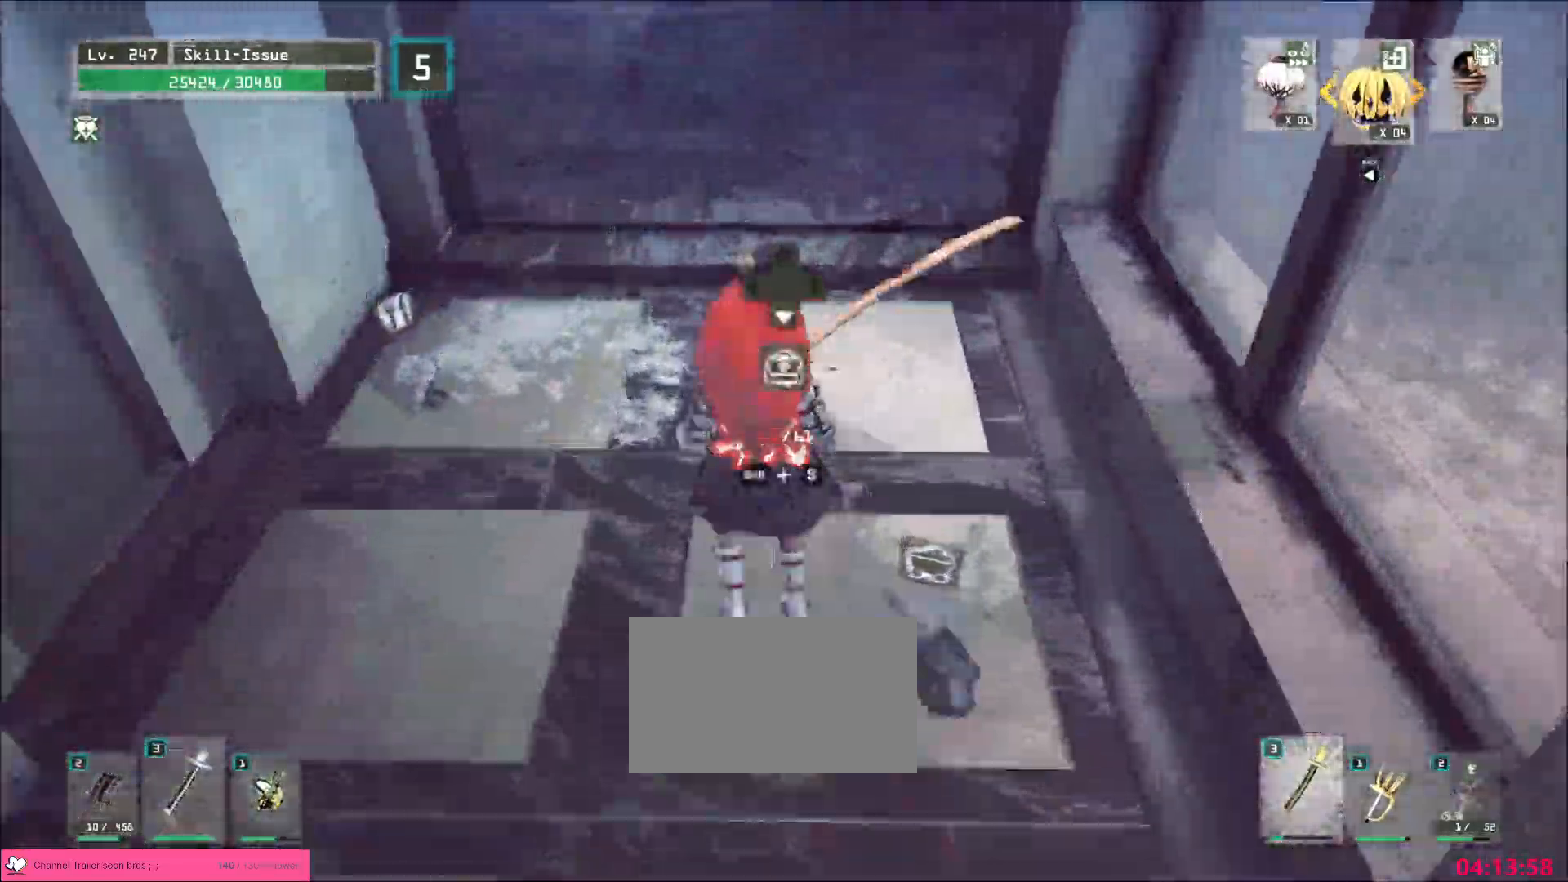
{"keys": ["a", "w"], "mouse": [], "events": [[267, "w", "up"], [300, "a", "up"], [450, "a", "down"], [483, "w", "down"]]}
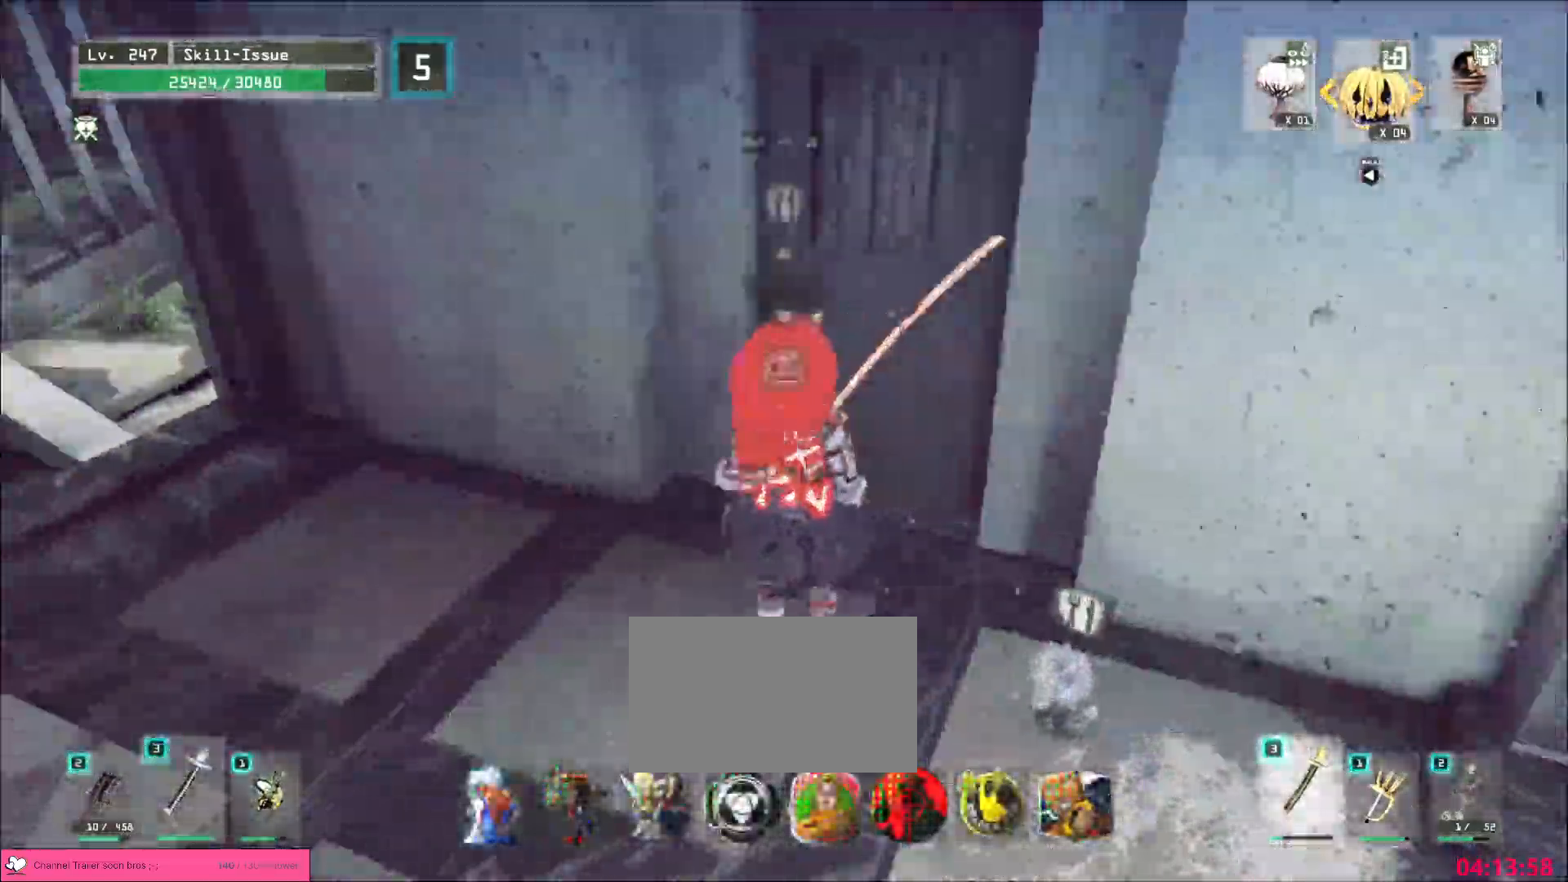
{"keys": ["r"], "mouse": [], "events": [[33, "ctrl", "down"], [167, "ctrl", "up"], [400, "w", "up"], [433, "a", "up"], [500, "r", "down"]]}
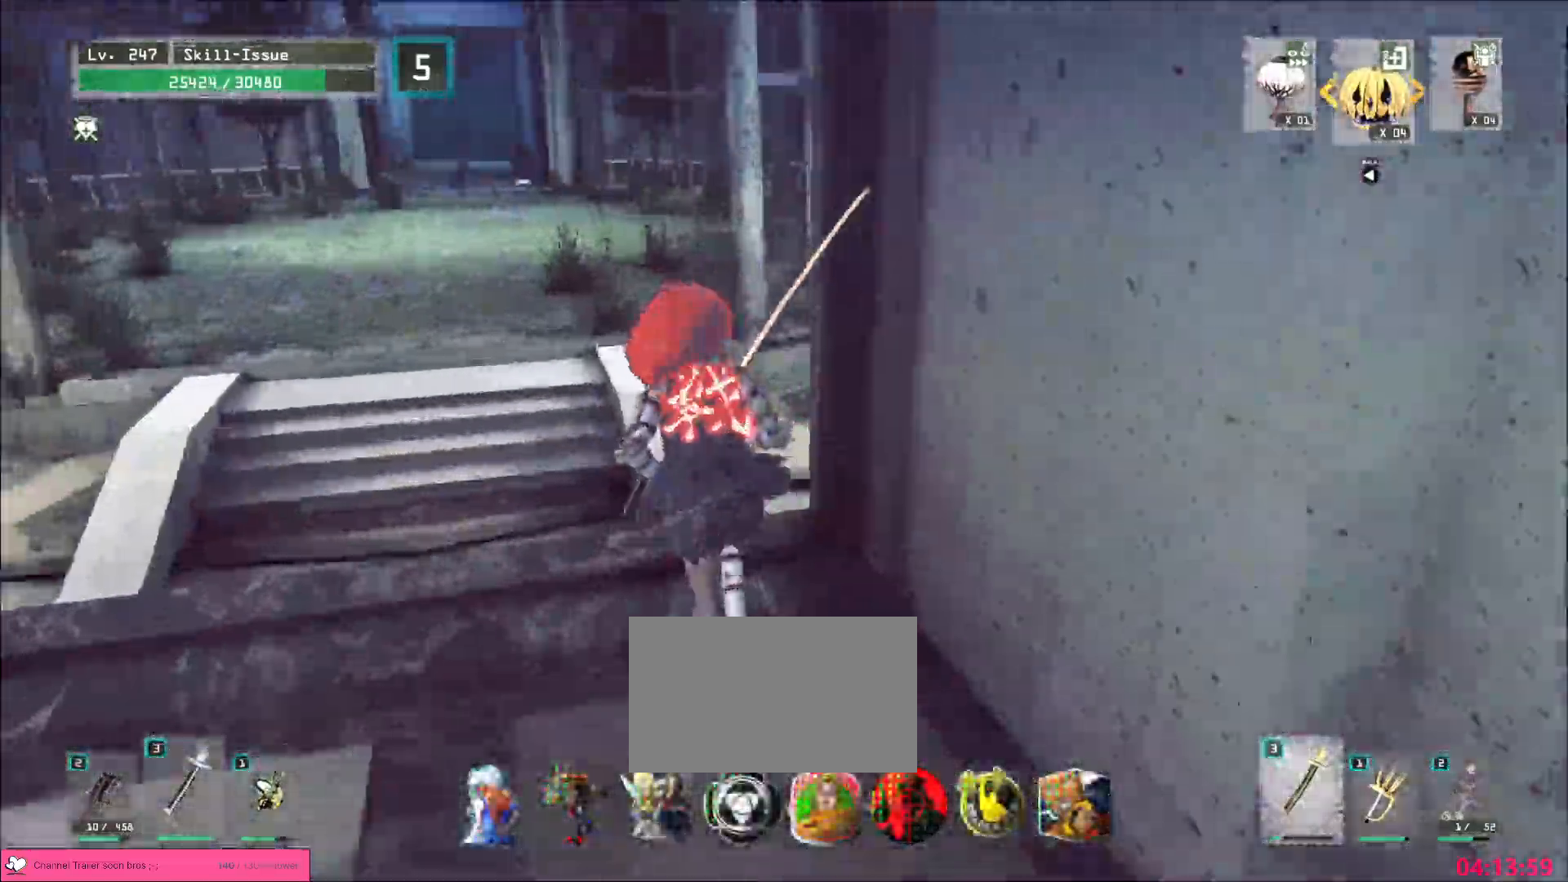
{"keys": [], "mouse": []}
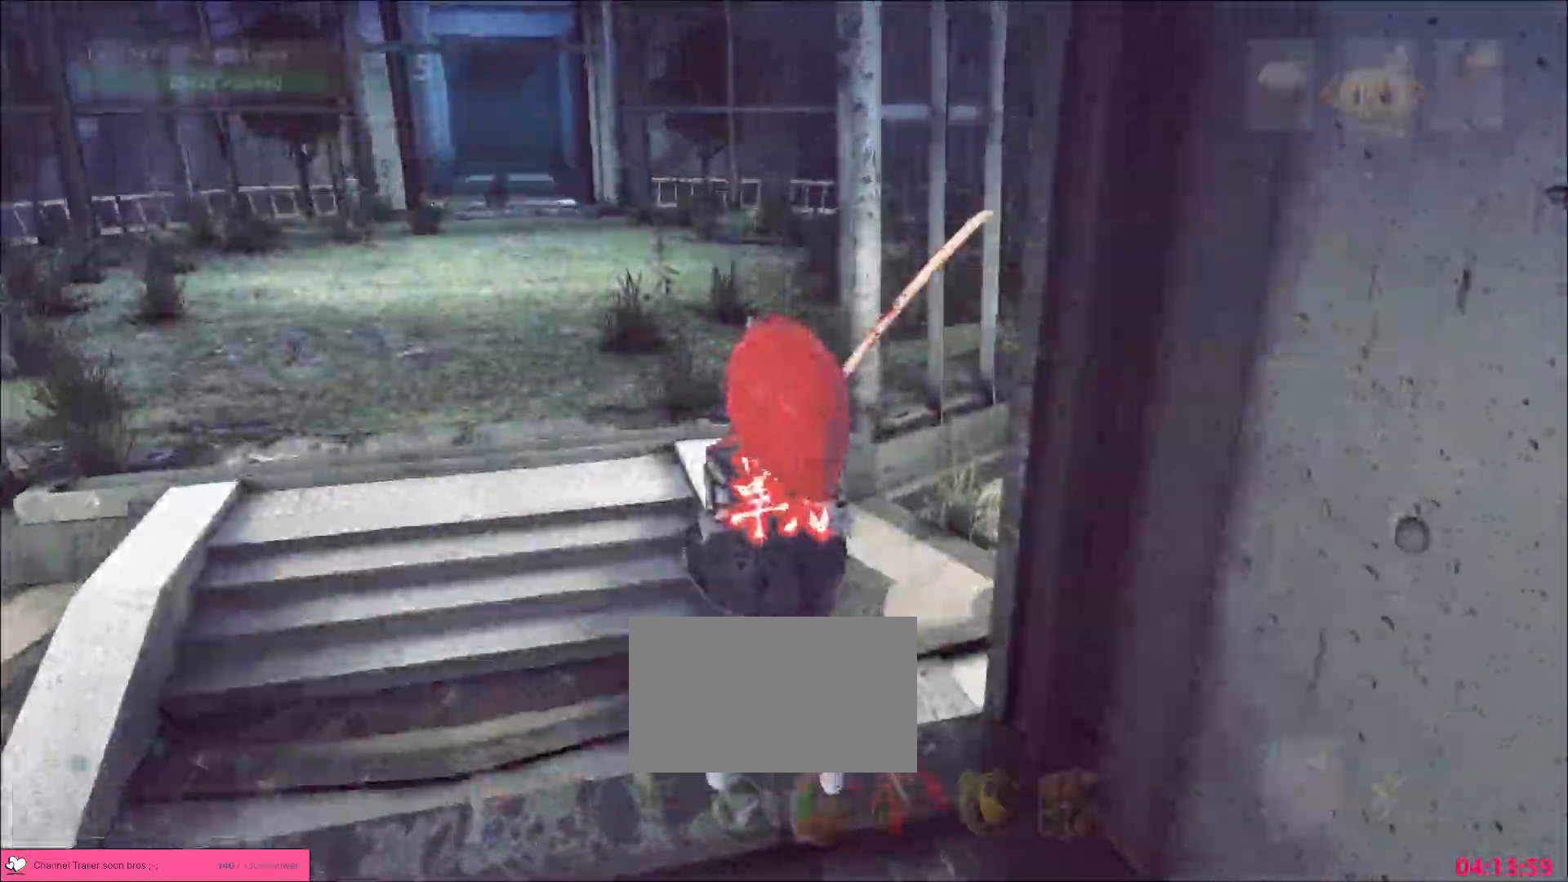
{"keys": ["d", "w"], "mouse": [], "events": [[17, "d", "down"], [83, "ctrl", "down"], [200, "ctrl", "up"], [217, "w", "down"]]}
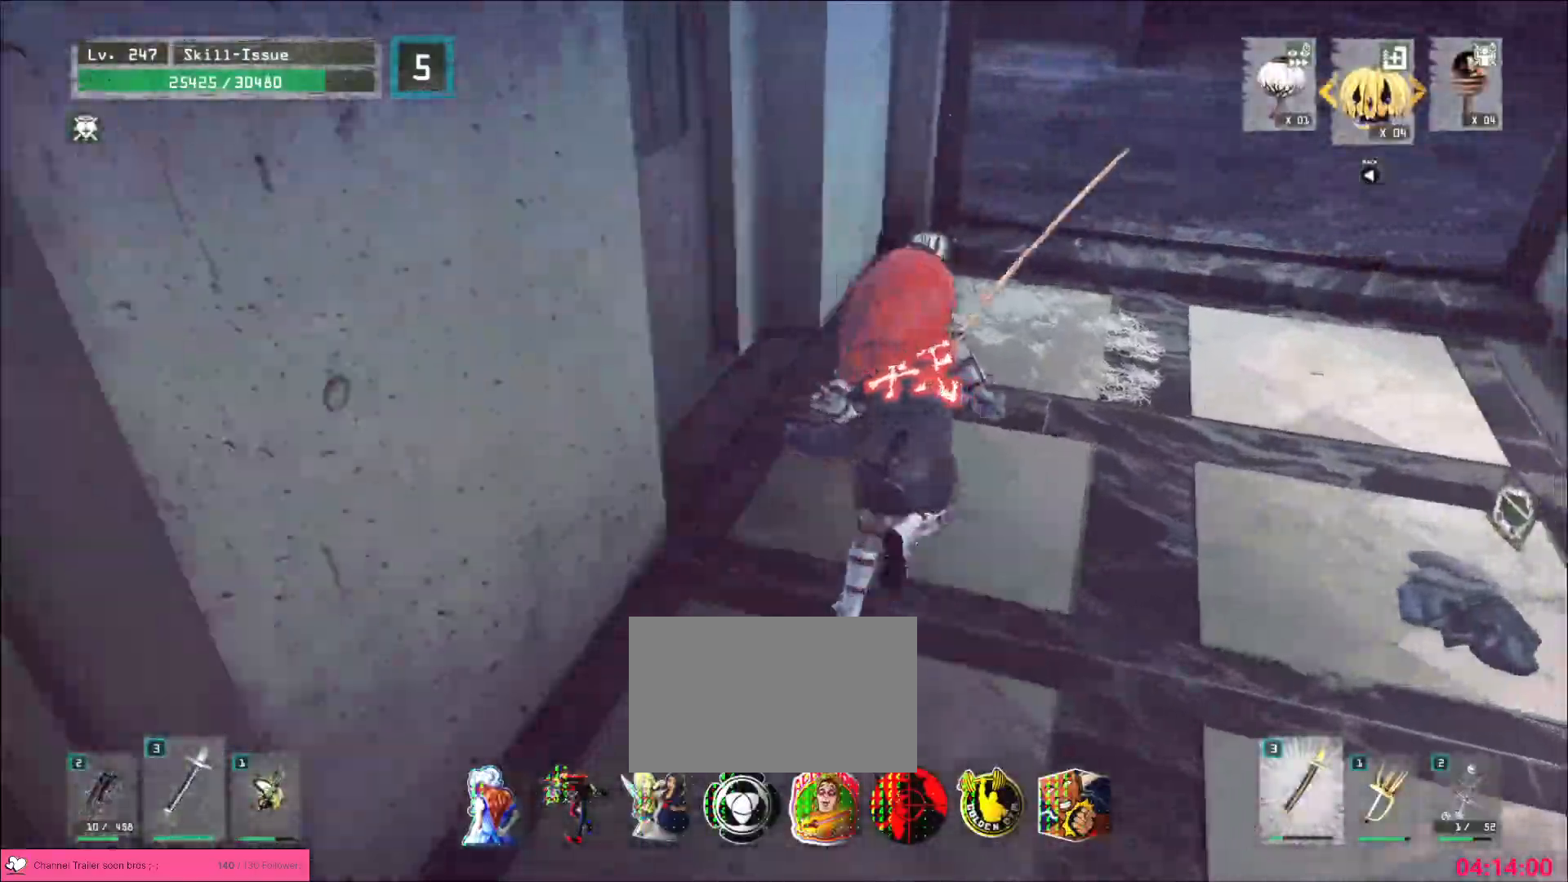
{"keys": ["a"], "mouse": [], "events": [[17, "d", "up"], [83, "d", "down"], [167, "d", "up"], [217, "w", "up"], [467, "a", "down"]]}
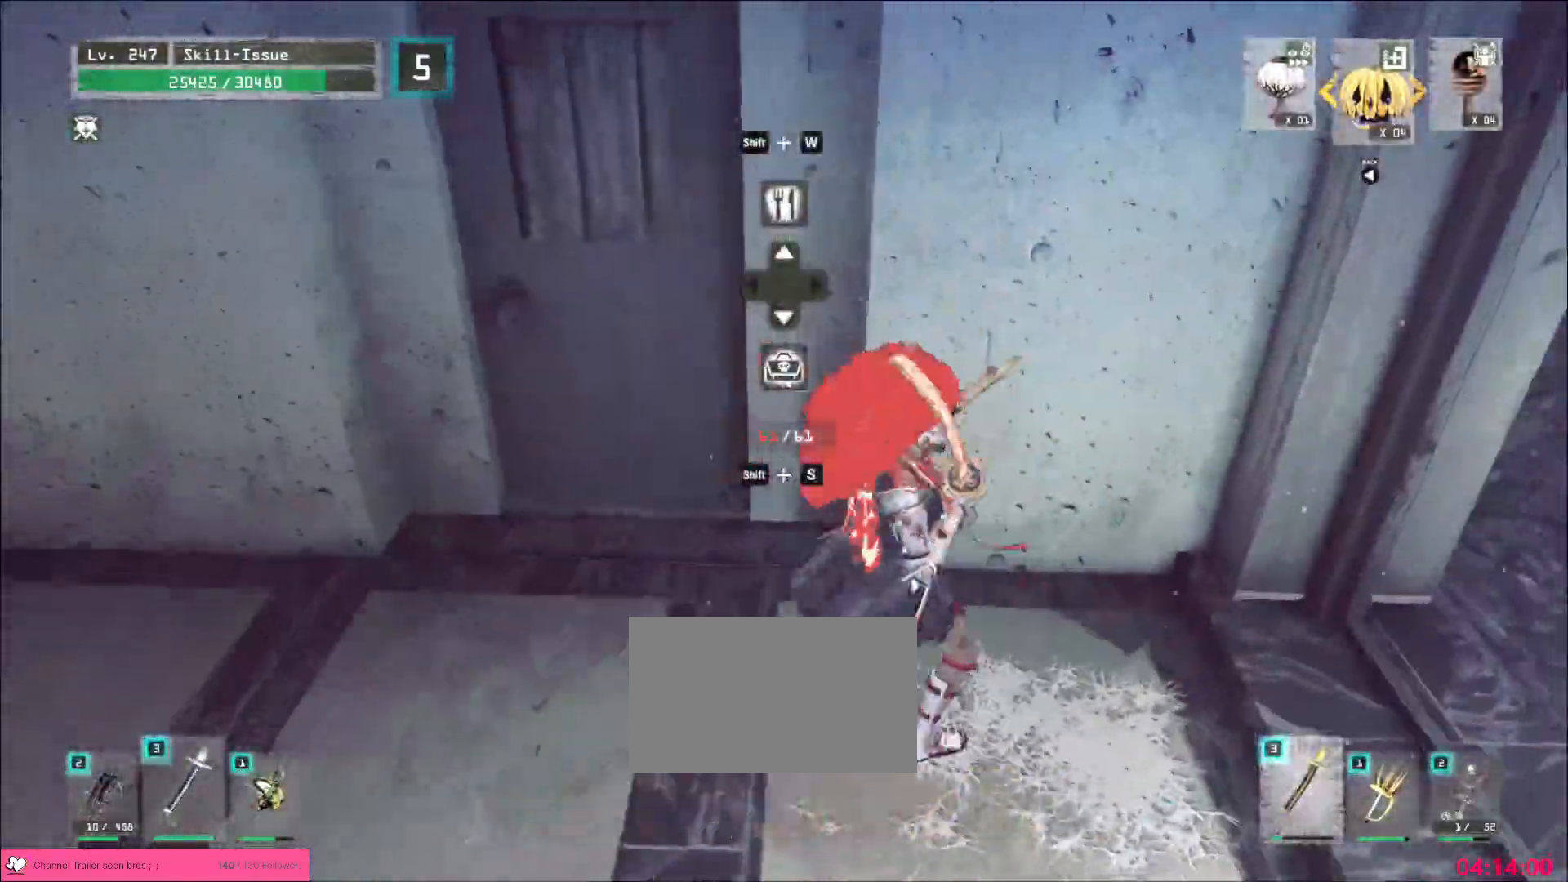
{"keys": ["a", "w"], "mouse": [], "events": [[50, "ctrl", "down"], [67, "w", "down"], [150, "ctrl", "up"]]}
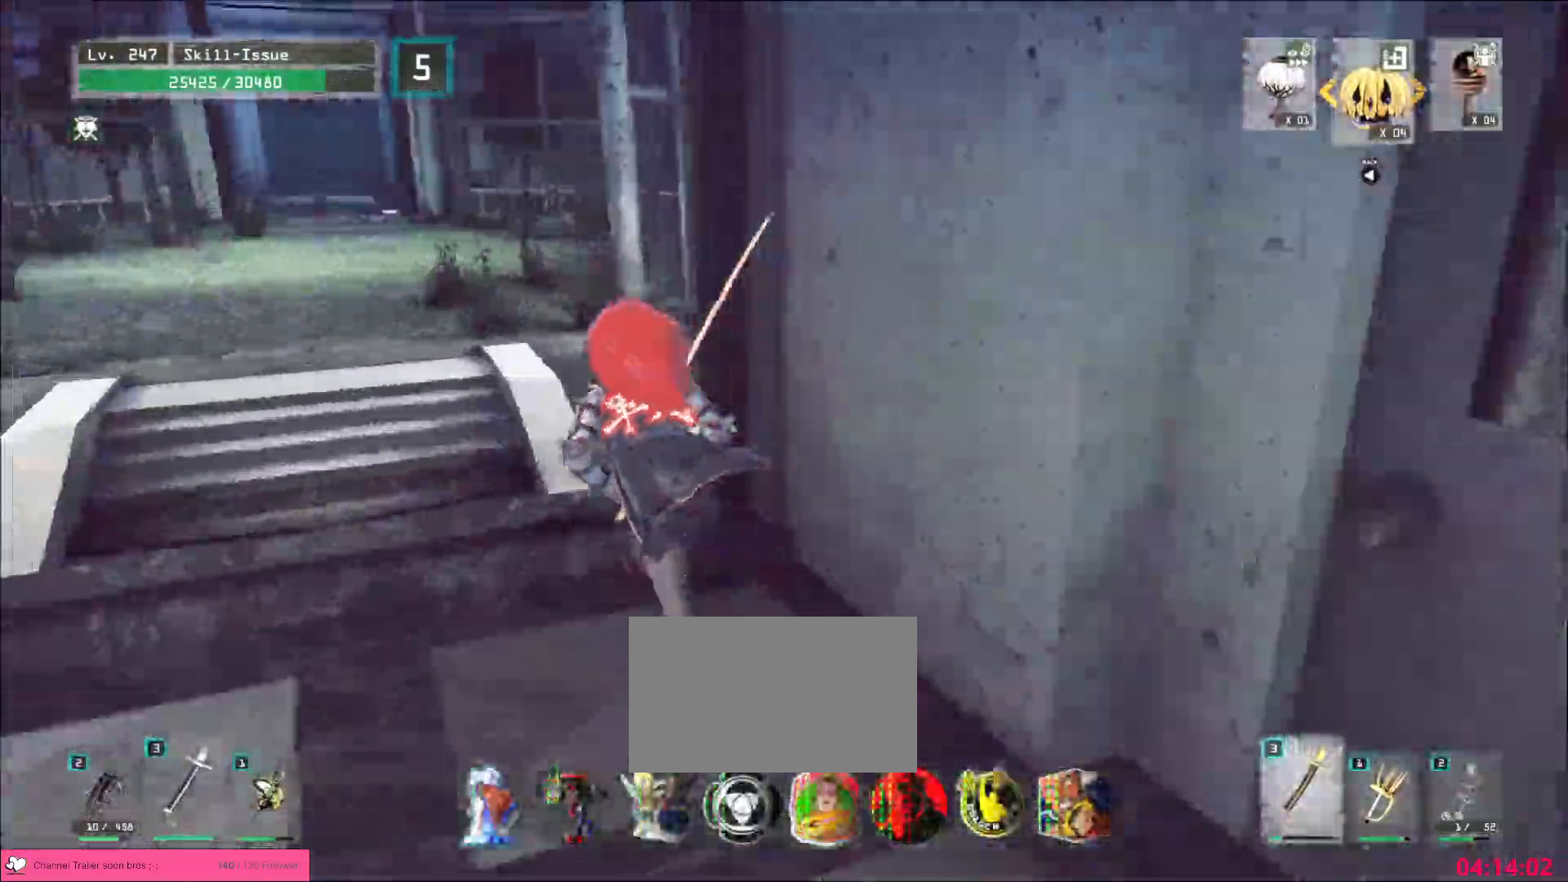
{"keys": ["w"], "mouse": [], "events": [[217, "a", "up"]]}
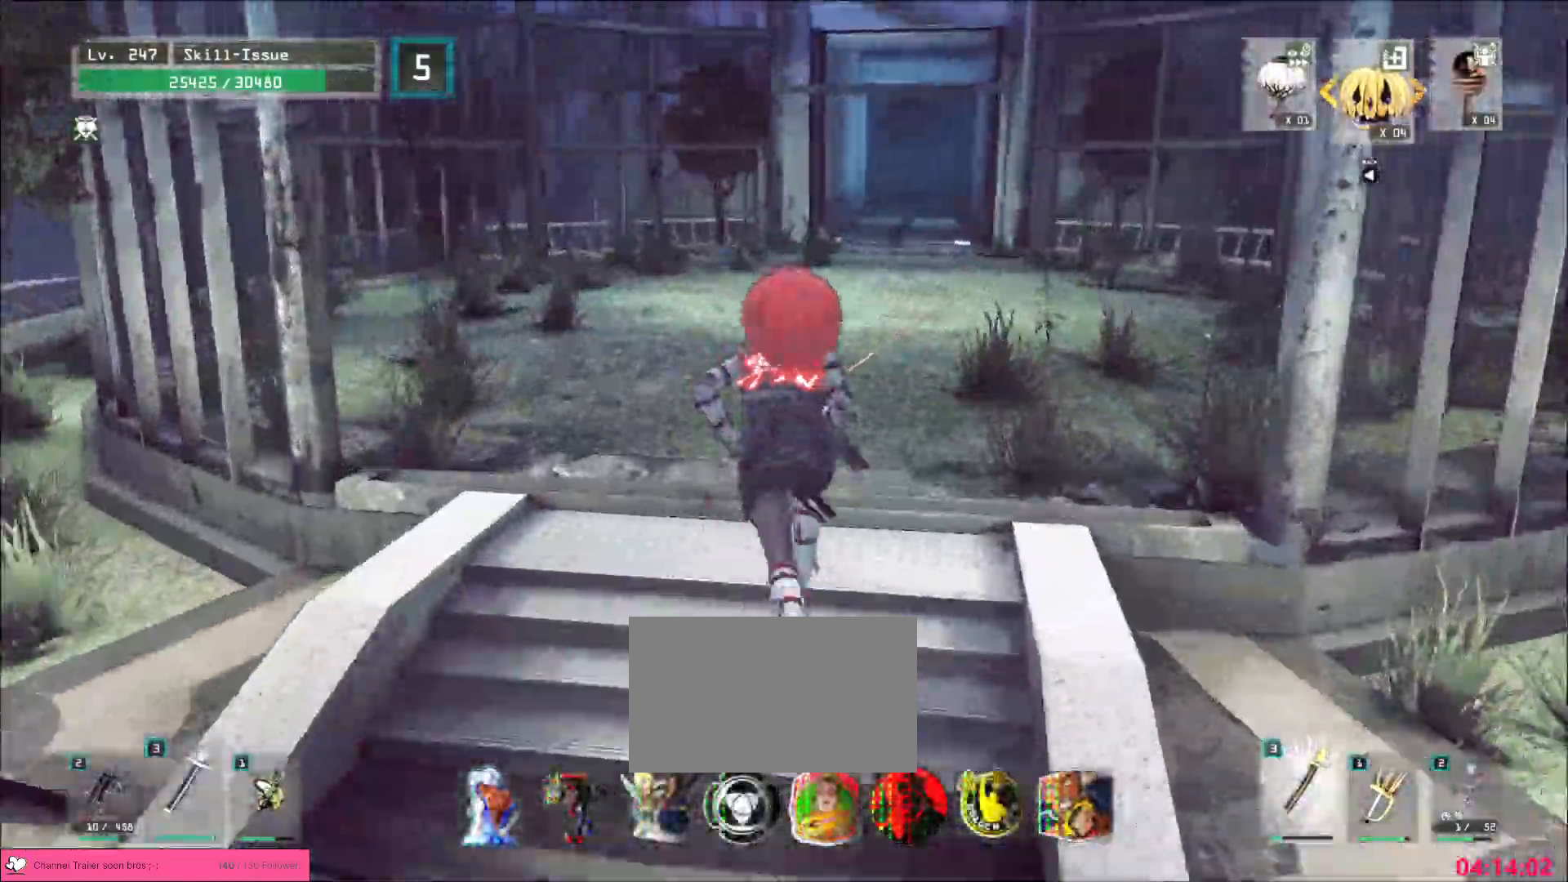
{"keys": ["w"], "mouse": []}
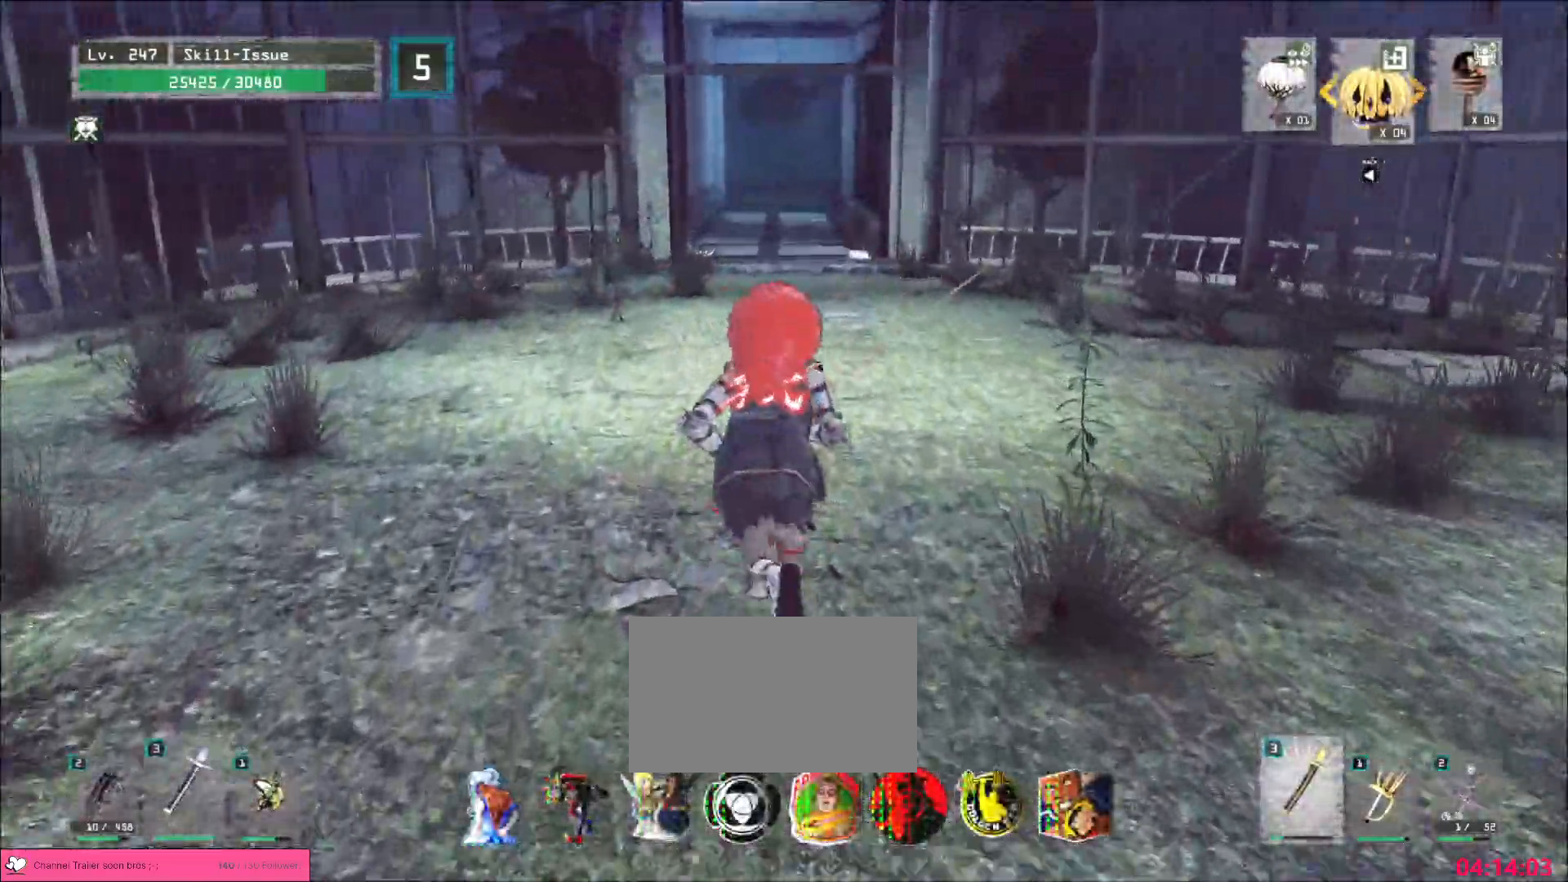
{"keys": ["w"], "mouse": [], "events": []}
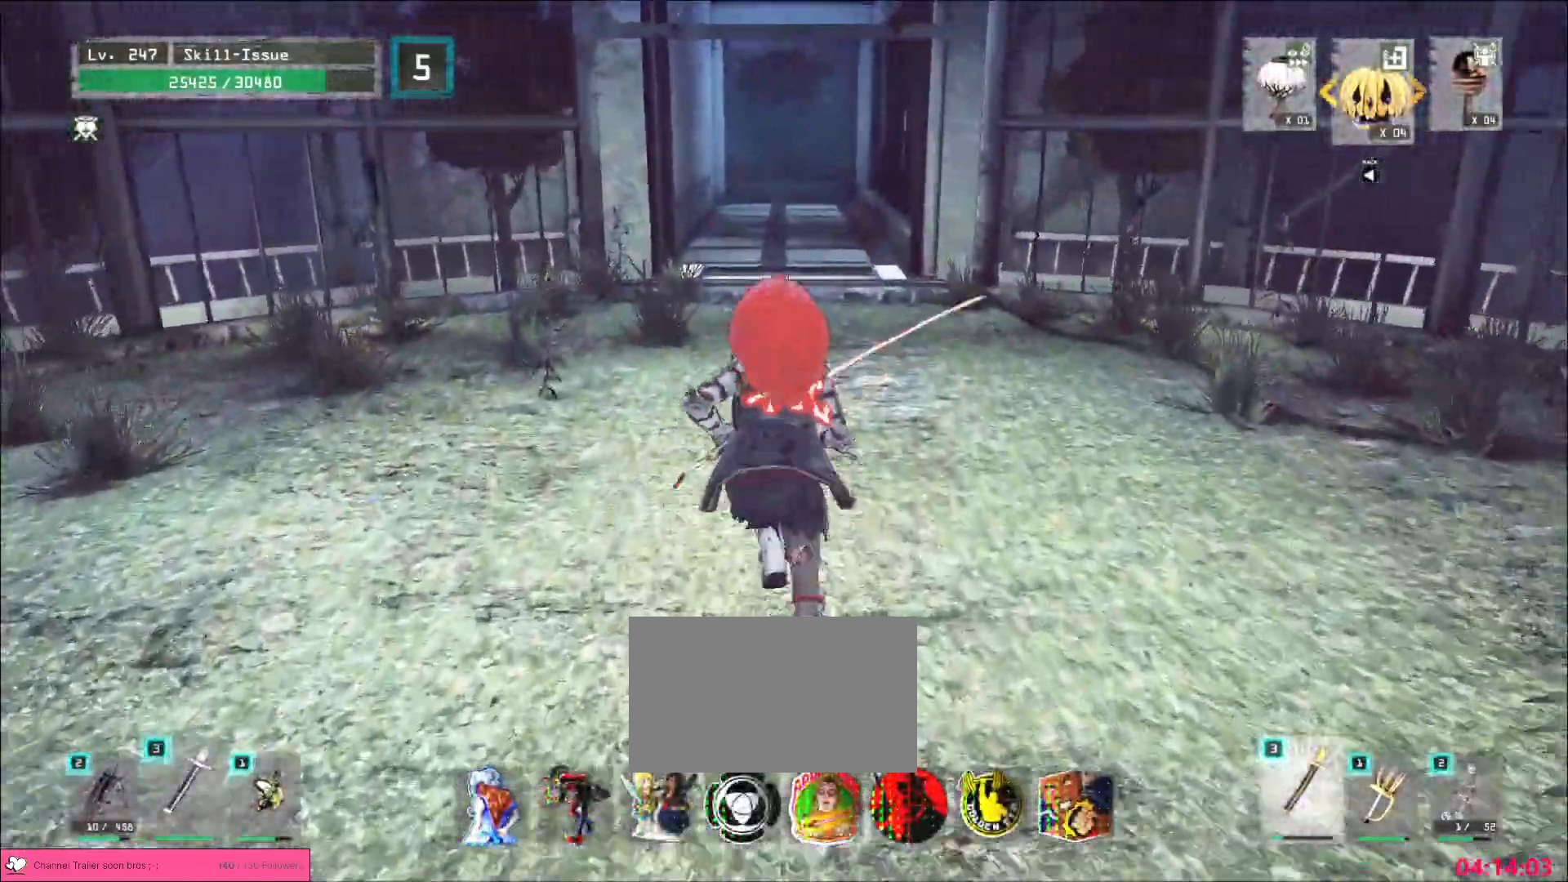
{"keys": ["w"], "mouse": [], "events": []}
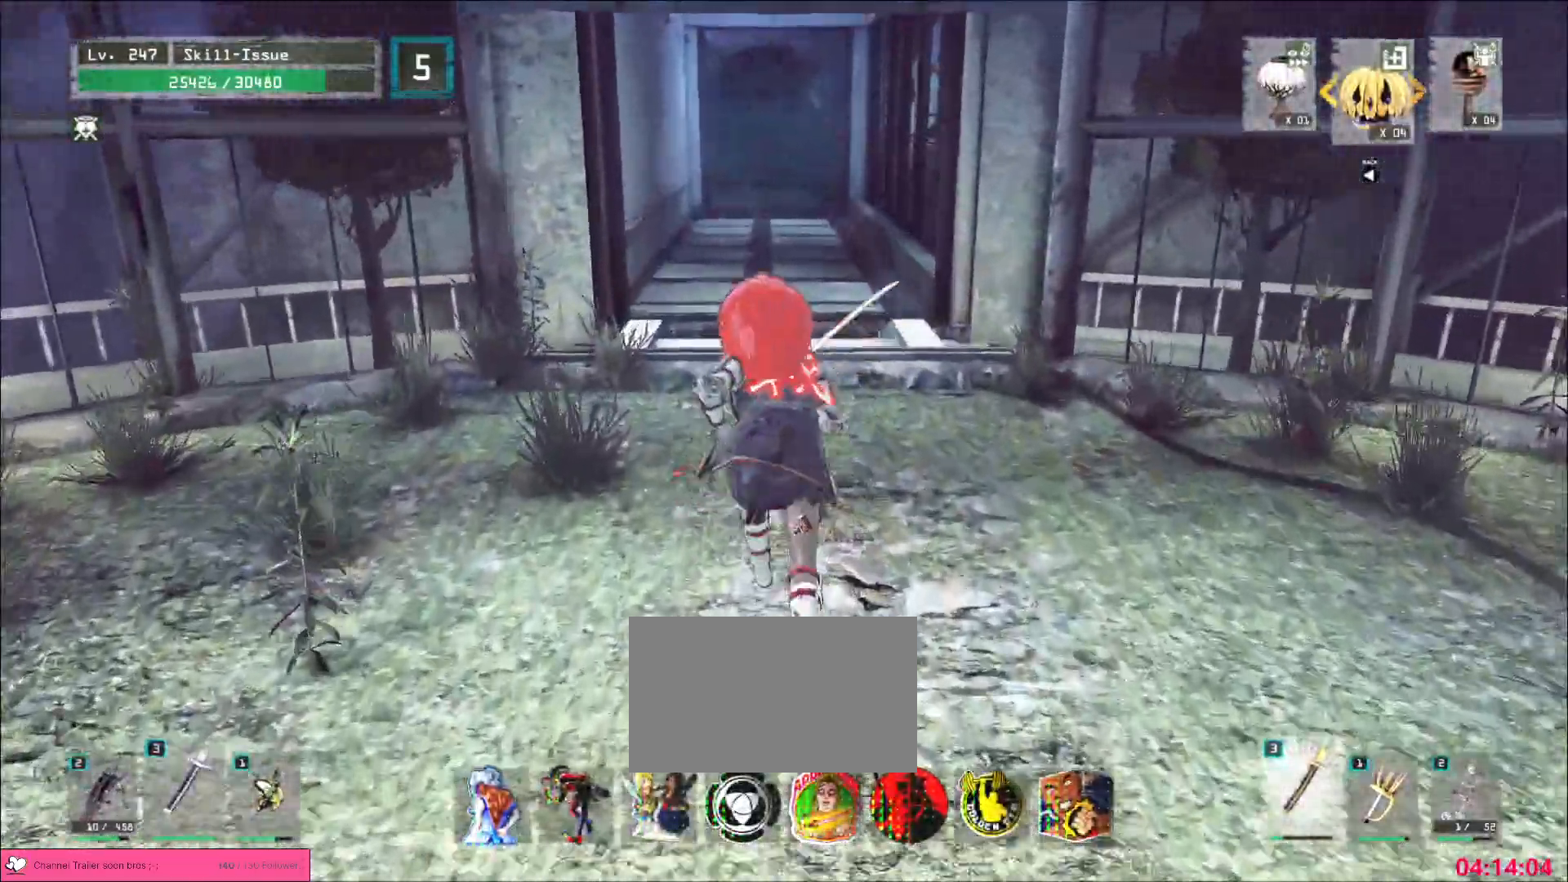
{"keys": ["w"], "mouse": [], "events": []}